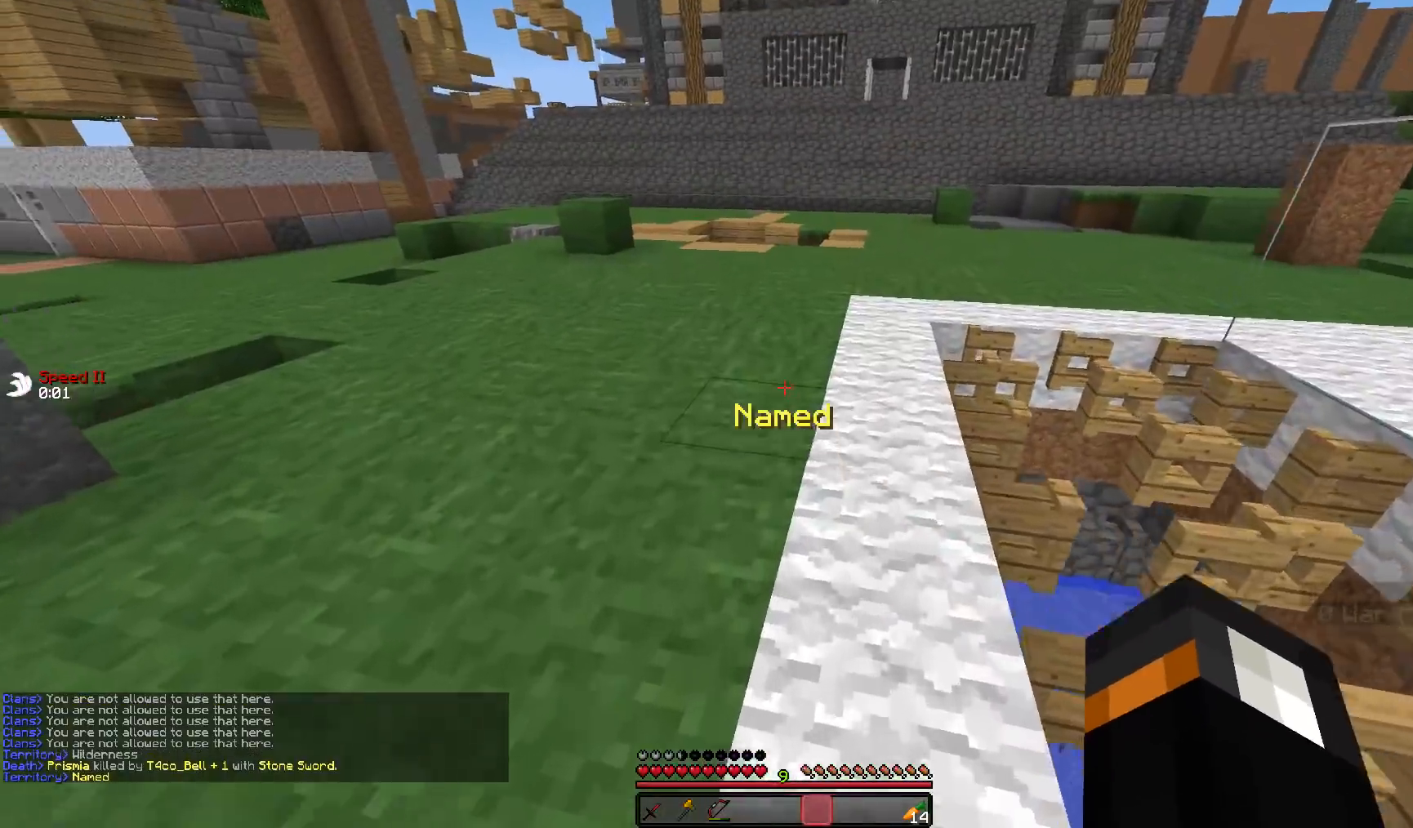
Gameplay with keyboard and mouse; each line is a JSON object with the keys and mouse buttons held at the frame after it. "events" lists presses ("down") and releases ("up") of "a", "d", "s", "w", "mouse_left" and "mouse_right" between this image and that frame as [ms after this image, input, new state], when the widget could be followed in between. "mouse_left", "mouse_right" = the "left", "right" buttons of the "mouse" list. No other keys are recorded. Fast repeated clicks can show as one long hold. Mouse movement is not recorded.
{"keys": ["w"], "mouse": ["left"], "events": [[450, "mouse_left", "down"]]}
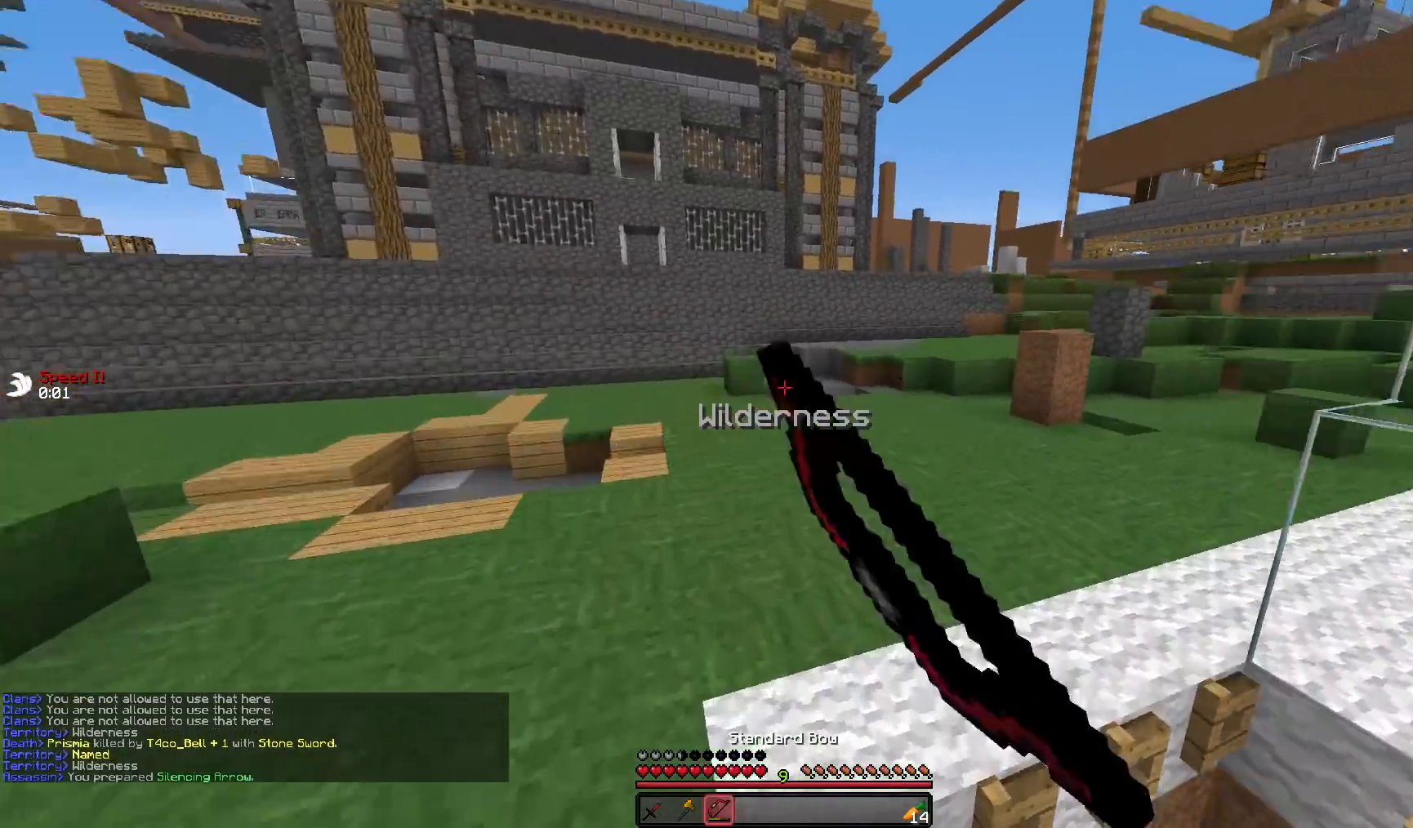
{"keys": ["d", "w"], "mouse": [], "events": [[83, "a", "down"], [83, "mouse_left", "up"], [133, "mouse_left", "down"], [283, "mouse_left", "up"], [383, "a", "up"], [433, "d", "down"]]}
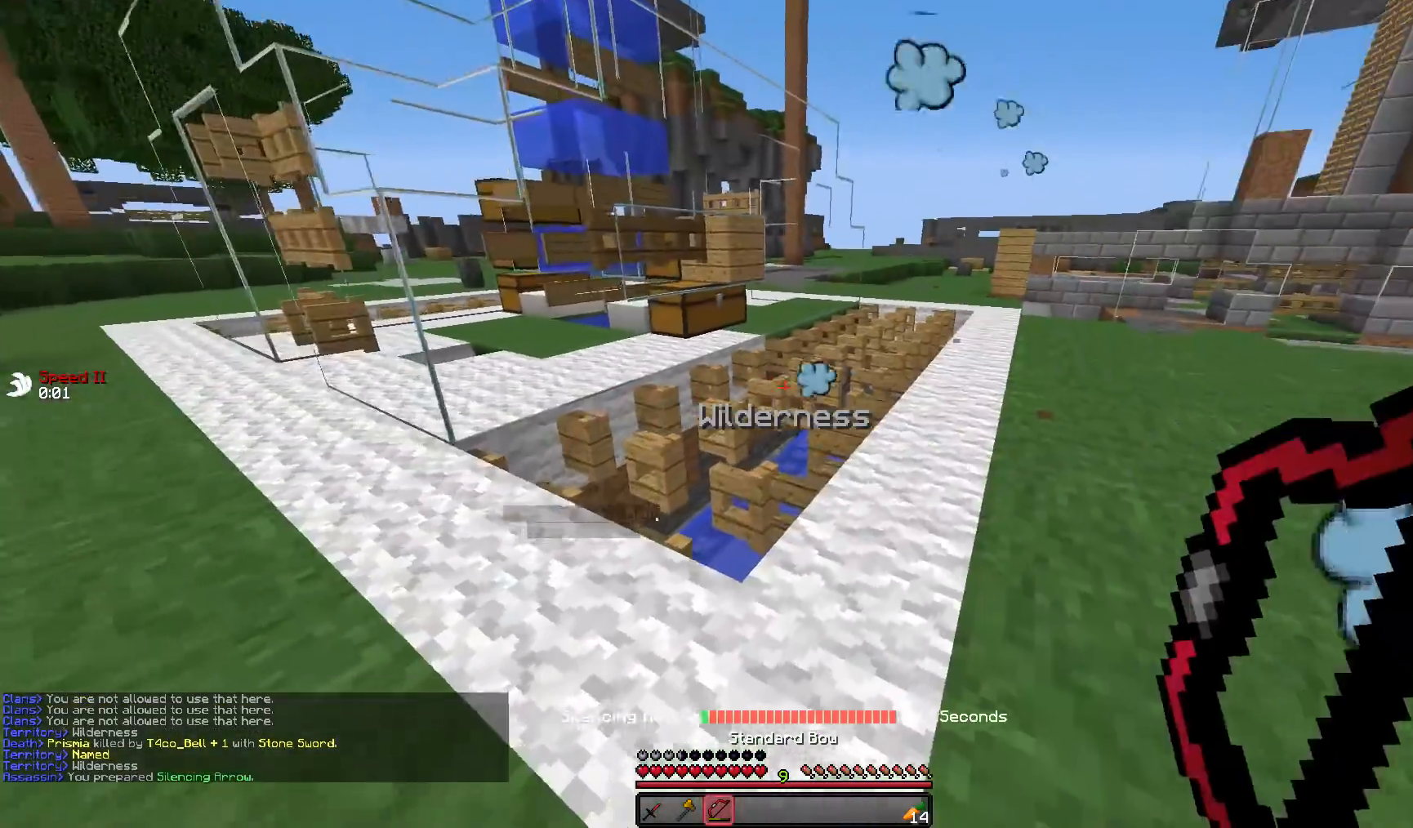
{"keys": ["d", "w"], "mouse": ["left"], "events": [[483, "mouse_left", "down"]]}
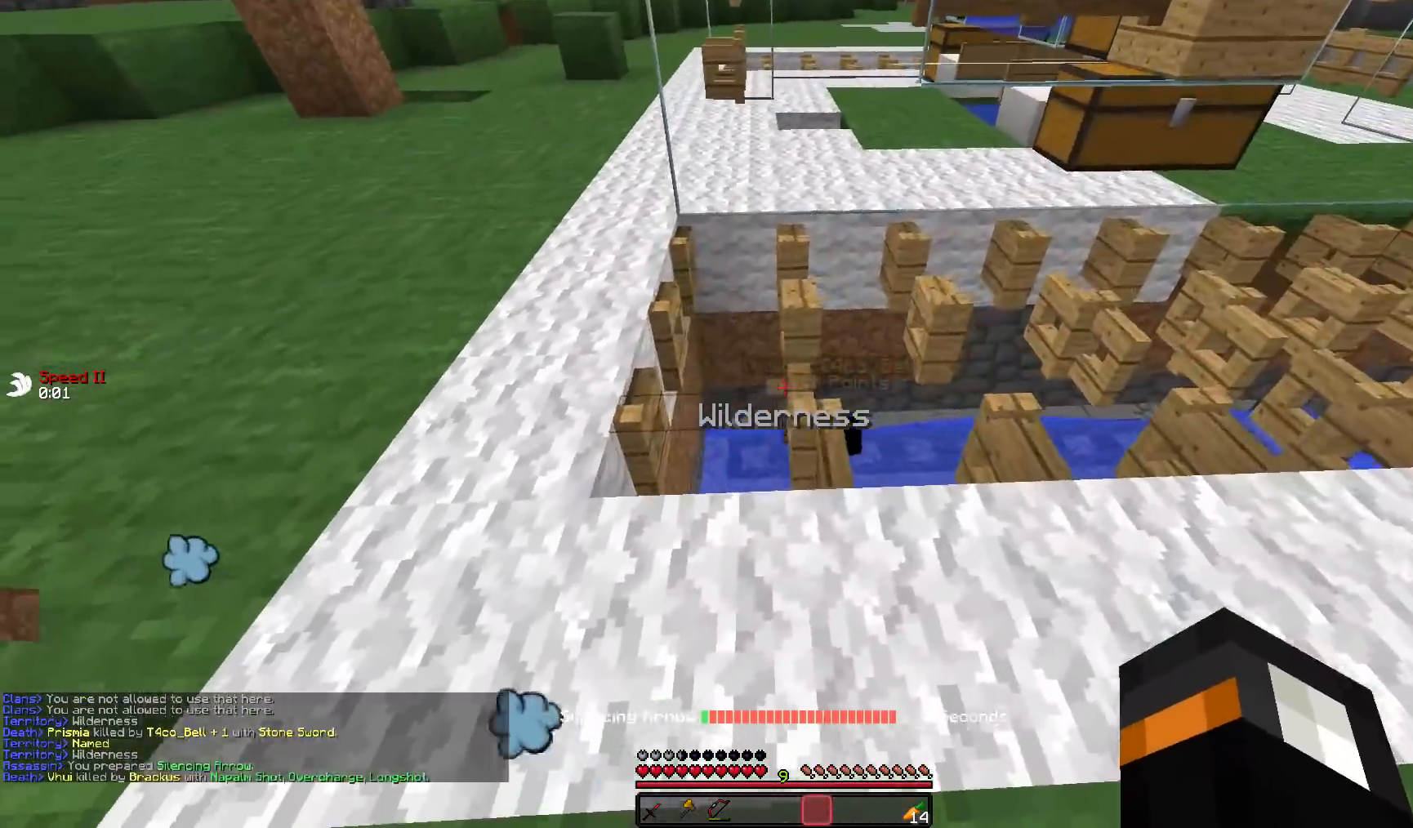
{"keys": ["a"], "mouse": ["left"], "events": [[83, "mouse_left", "up"], [133, "mouse_left", "down"], [133, "w", "up"], [183, "d", "up"], [233, "a", "down"], [233, "mouse_left", "up"], [433, "mouse_left", "down"]]}
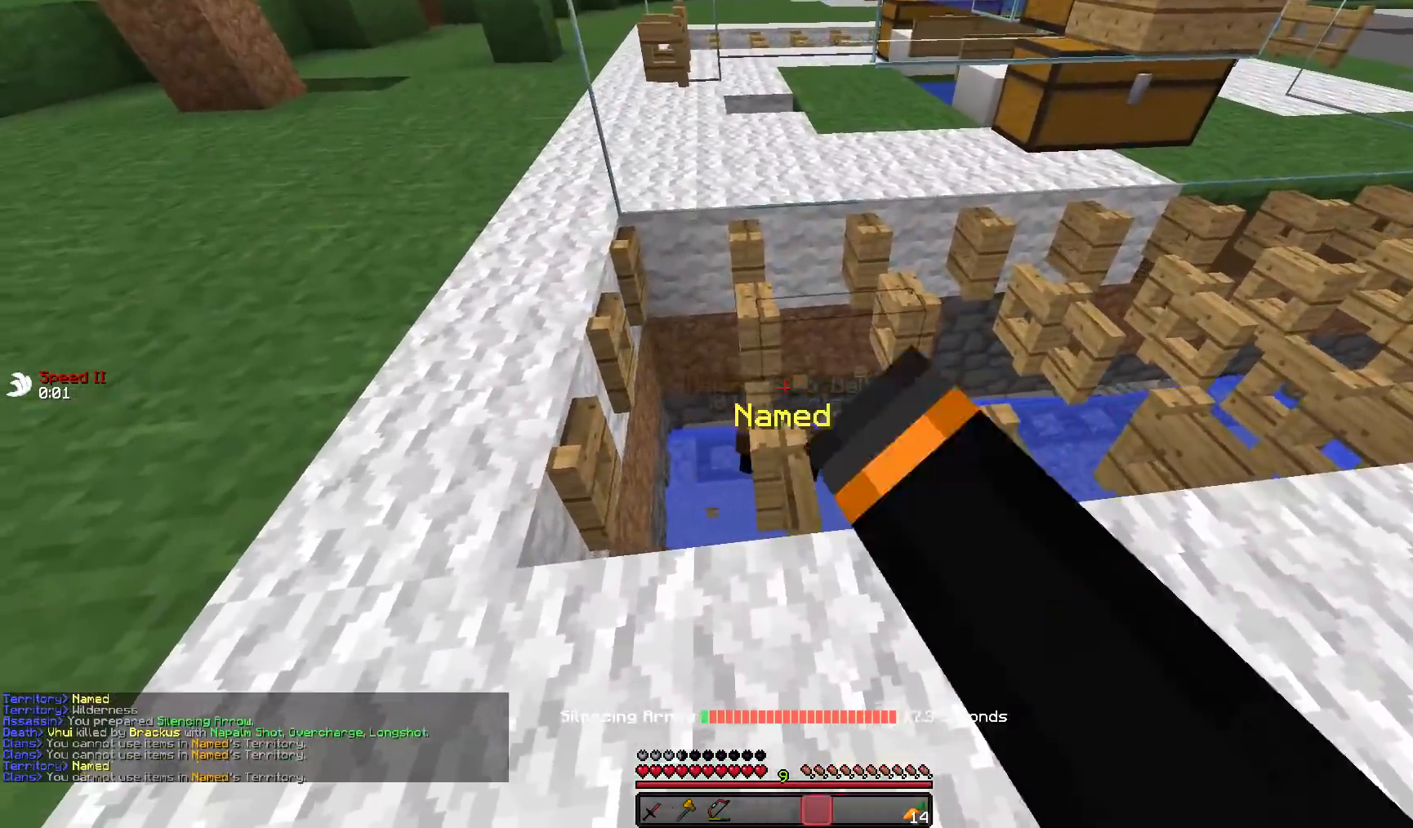
{"keys": [], "mouse": [], "events": [[33, "mouse_left", "up"], [183, "mouse_left", "down"], [283, "a", "up"], [283, "mouse_left", "up"]]}
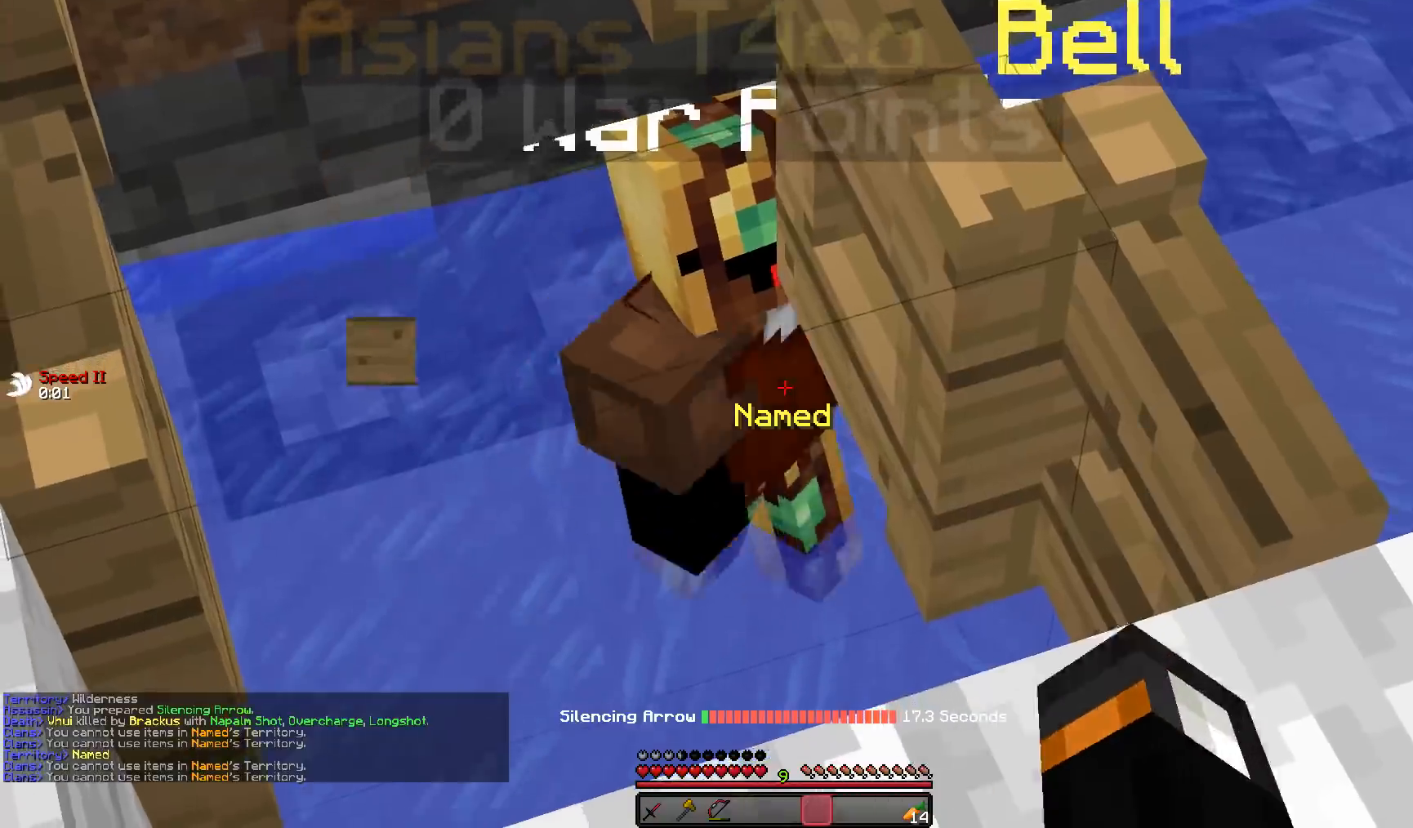
{"keys": ["a"], "mouse": [], "events": [[383, "a", "down"]]}
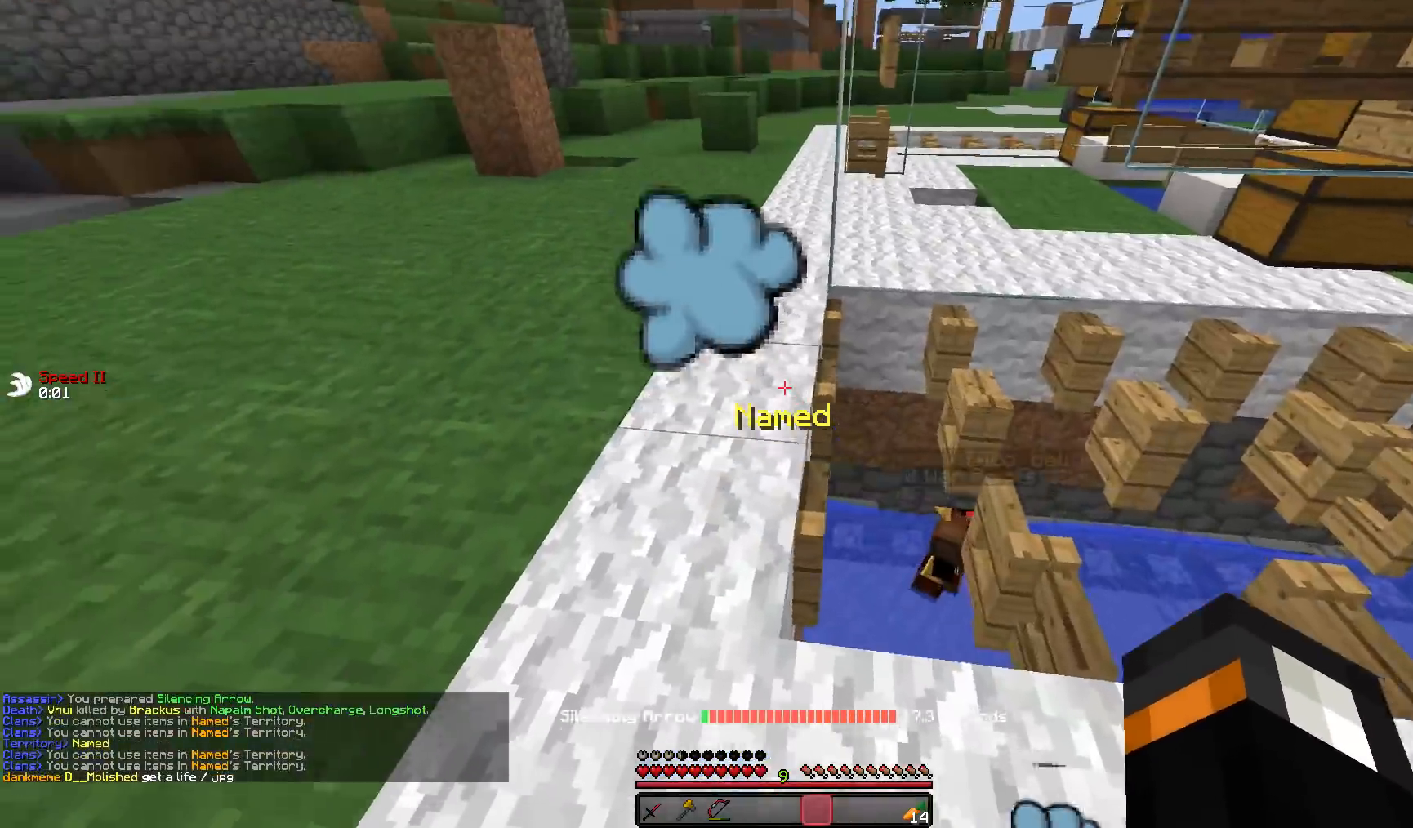
{"keys": [], "mouse": [], "events": [[33, "mouse_left", "down"], [133, "mouse_left", "up"], [183, "w", "down"], [233, "a", "up"], [233, "w", "up"]]}
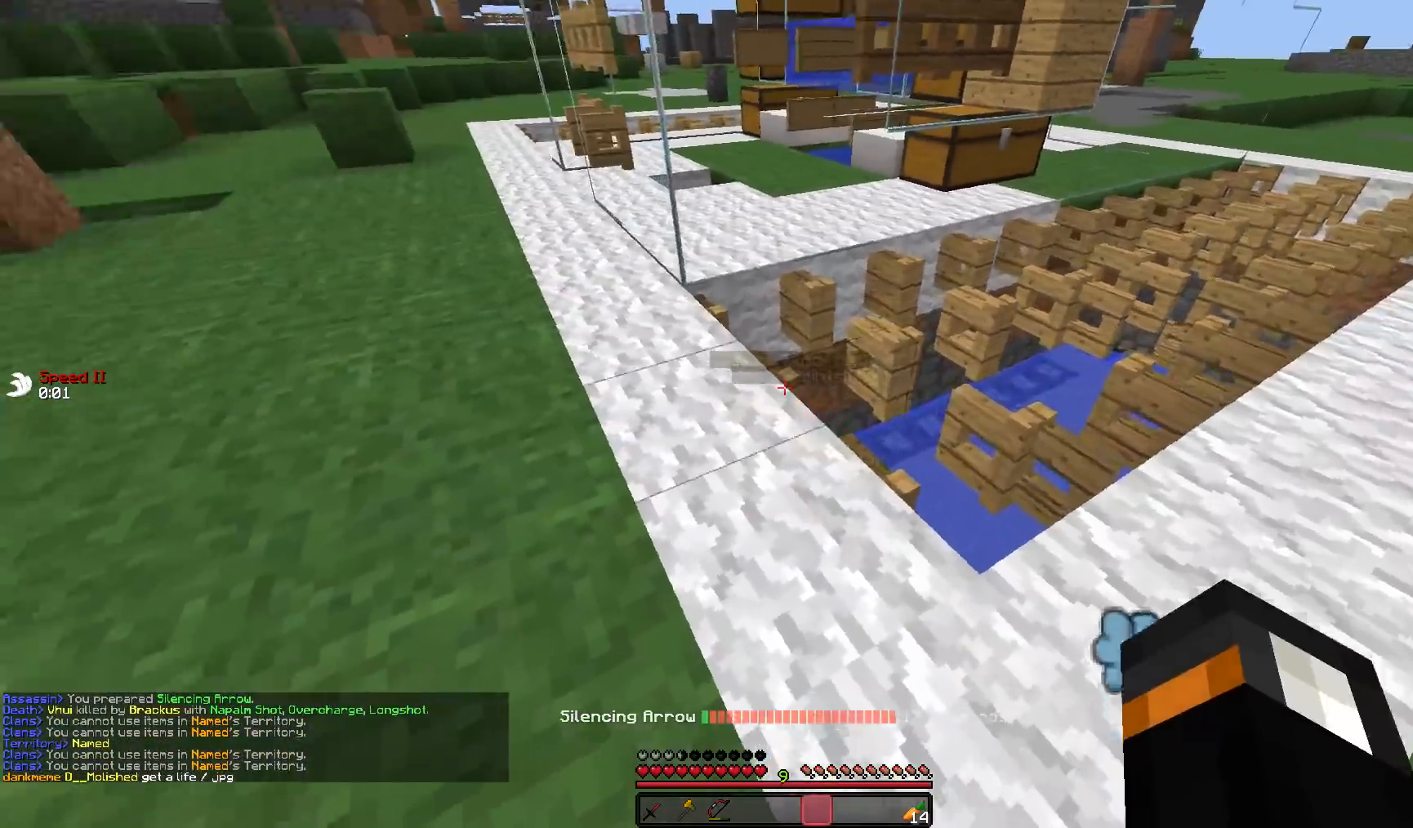
{"keys": ["w"], "mouse": [], "events": [[83, "w", "down"]]}
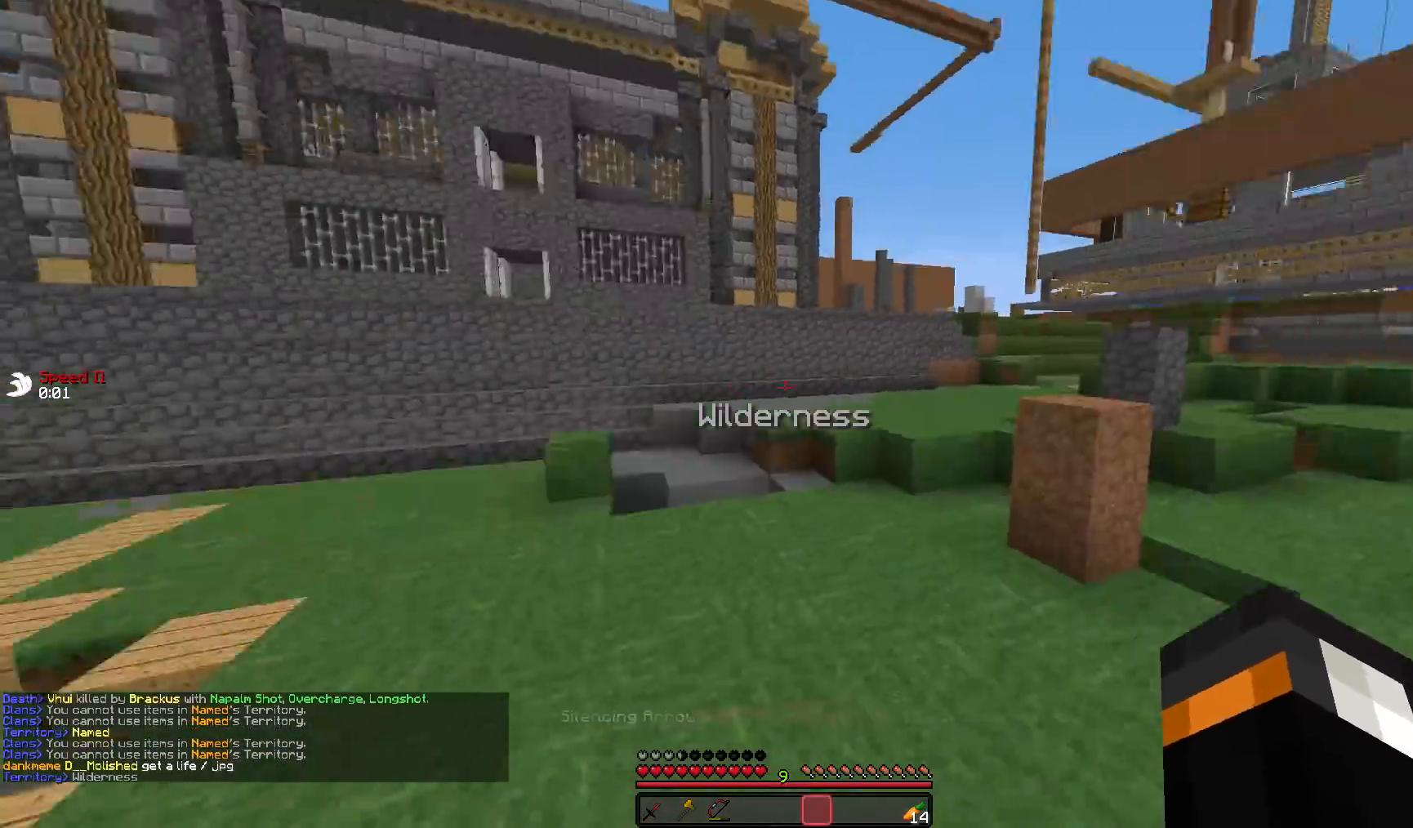
{"keys": ["d", "w"], "mouse": [], "events": [[83, "d", "down"], [83, "mouse_left", "down"], [183, "mouse_left", "up"], [283, "mouse_left", "down"], [450, "mouse_left", "up"]]}
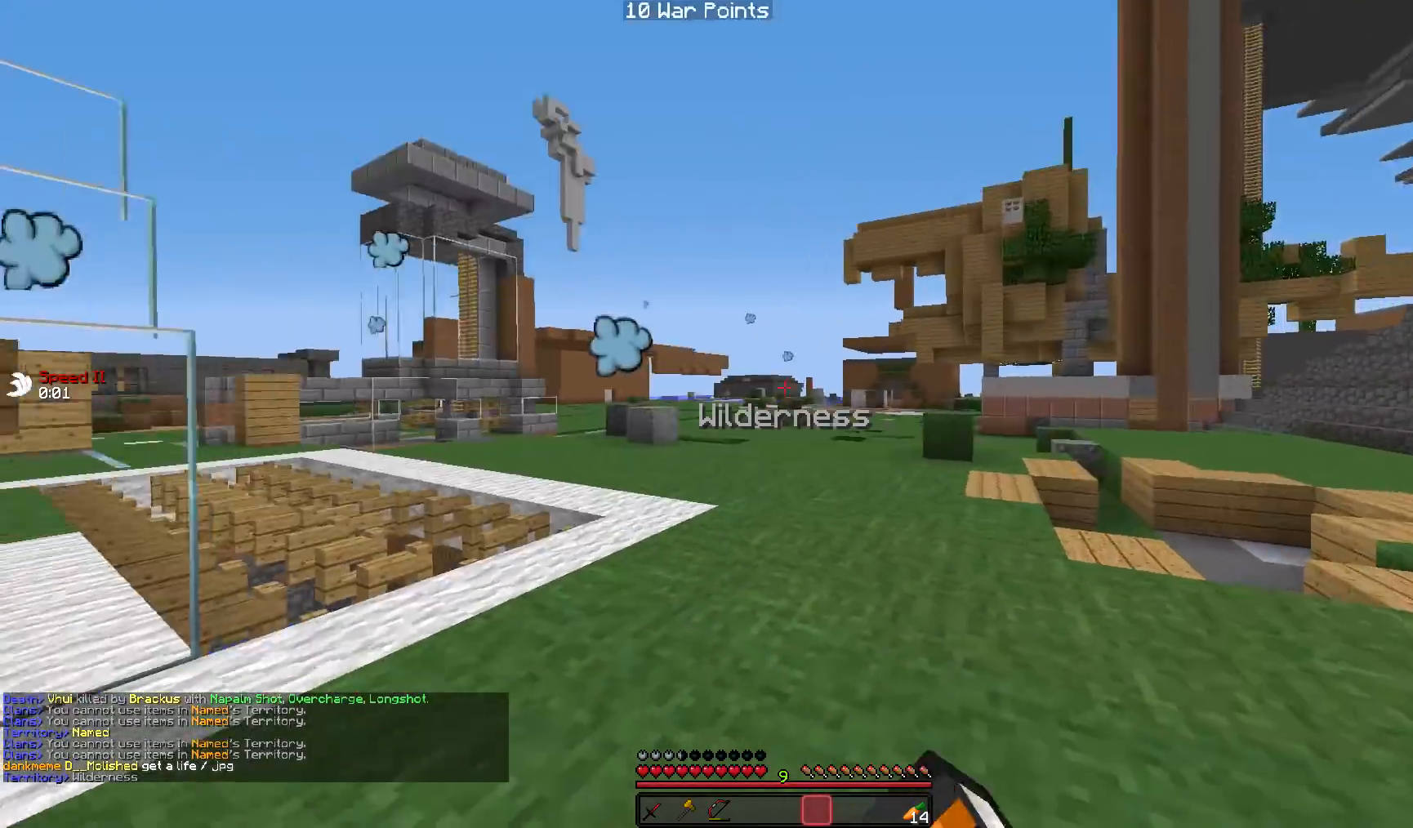
{"keys": ["d"], "mouse": ["right"], "events": [[67, "mouse_right", "down"], [67, "s", "down"], [67, "w", "up"], [367, "s", "up"]]}
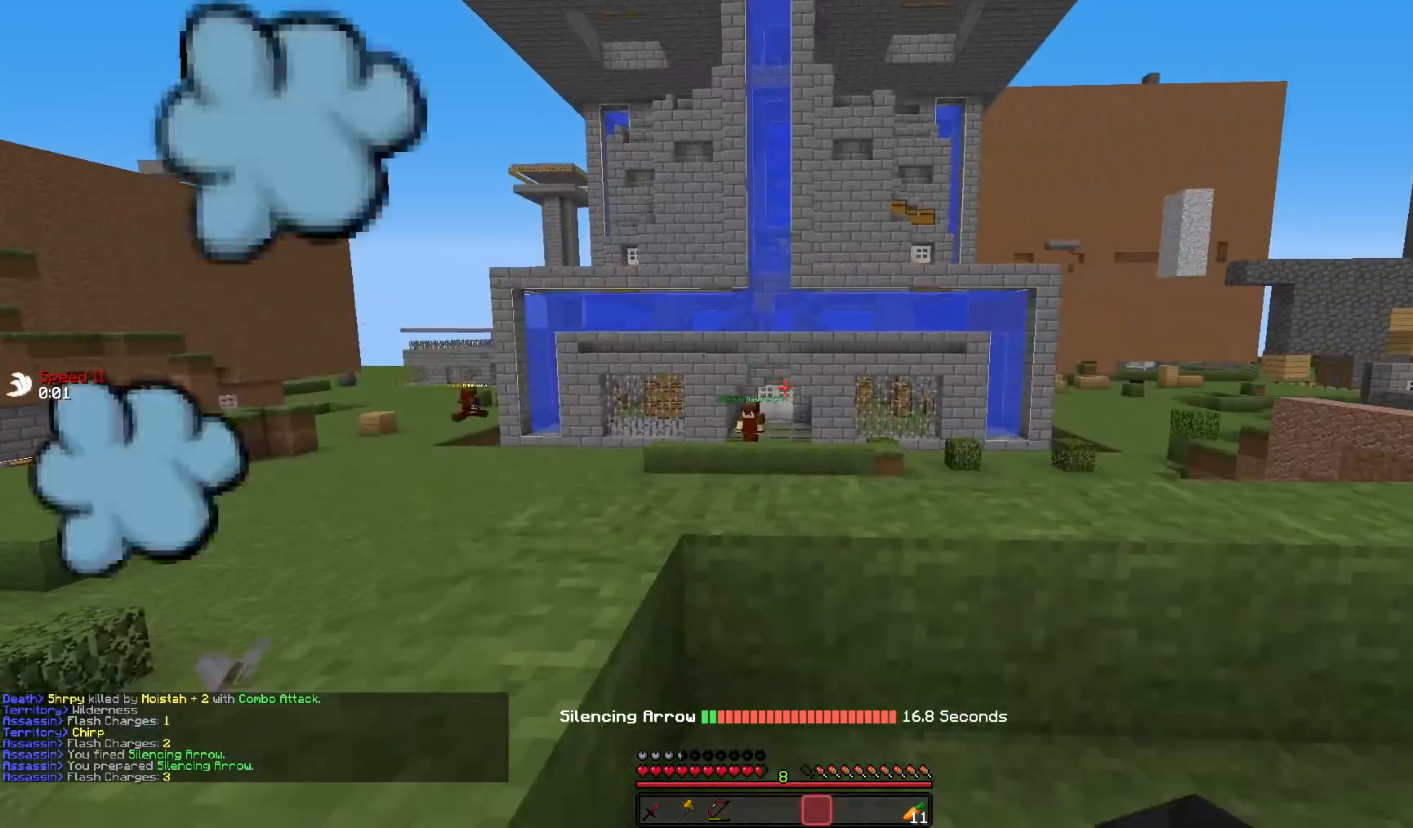
{"keys": ["w"], "mouse": [], "events": [[133, "mouse_right", "up"], [183, "w", "down"], [383, "d", "up"]]}
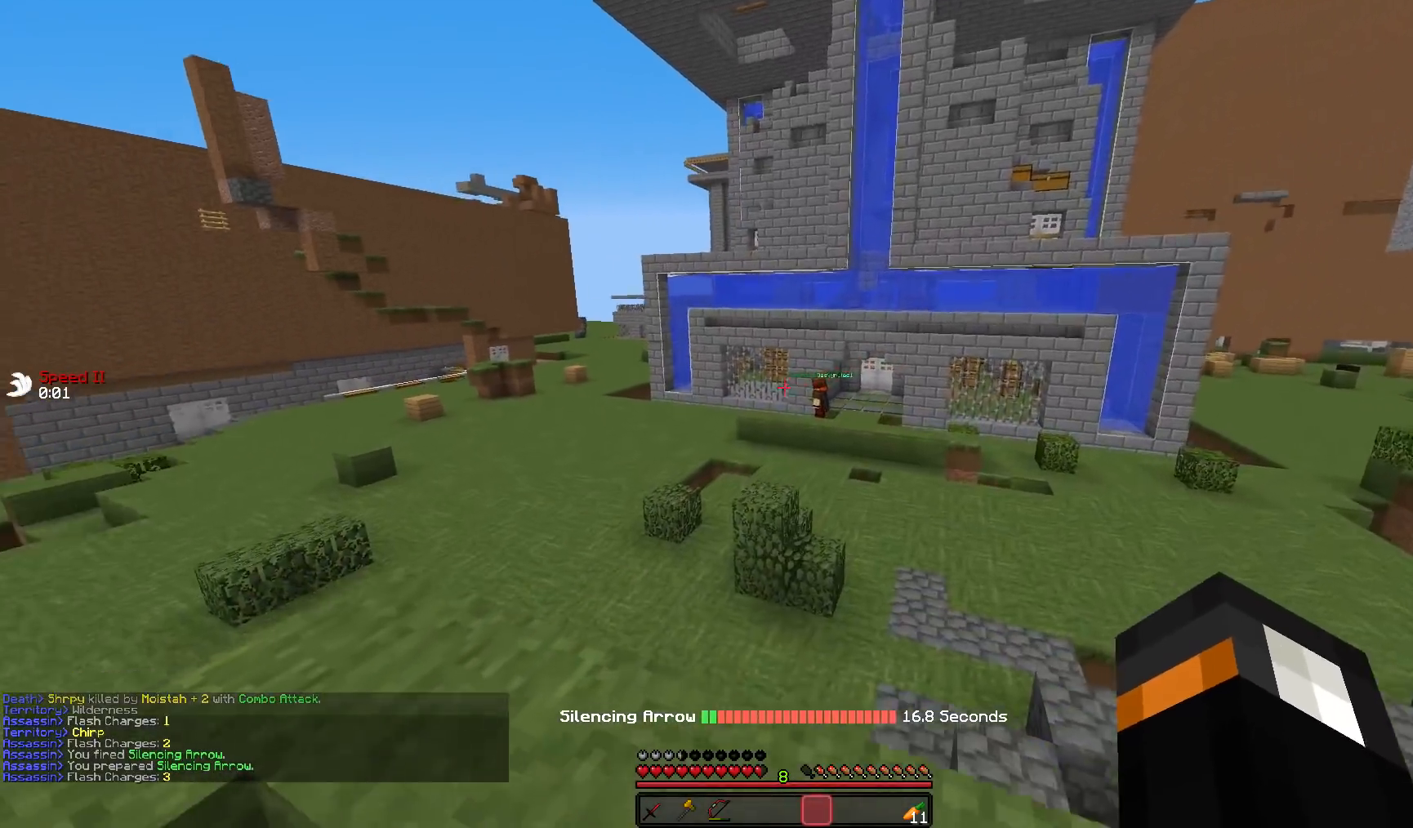
{"keys": ["a", "w"], "mouse": [], "events": [[33, "a", "down"]]}
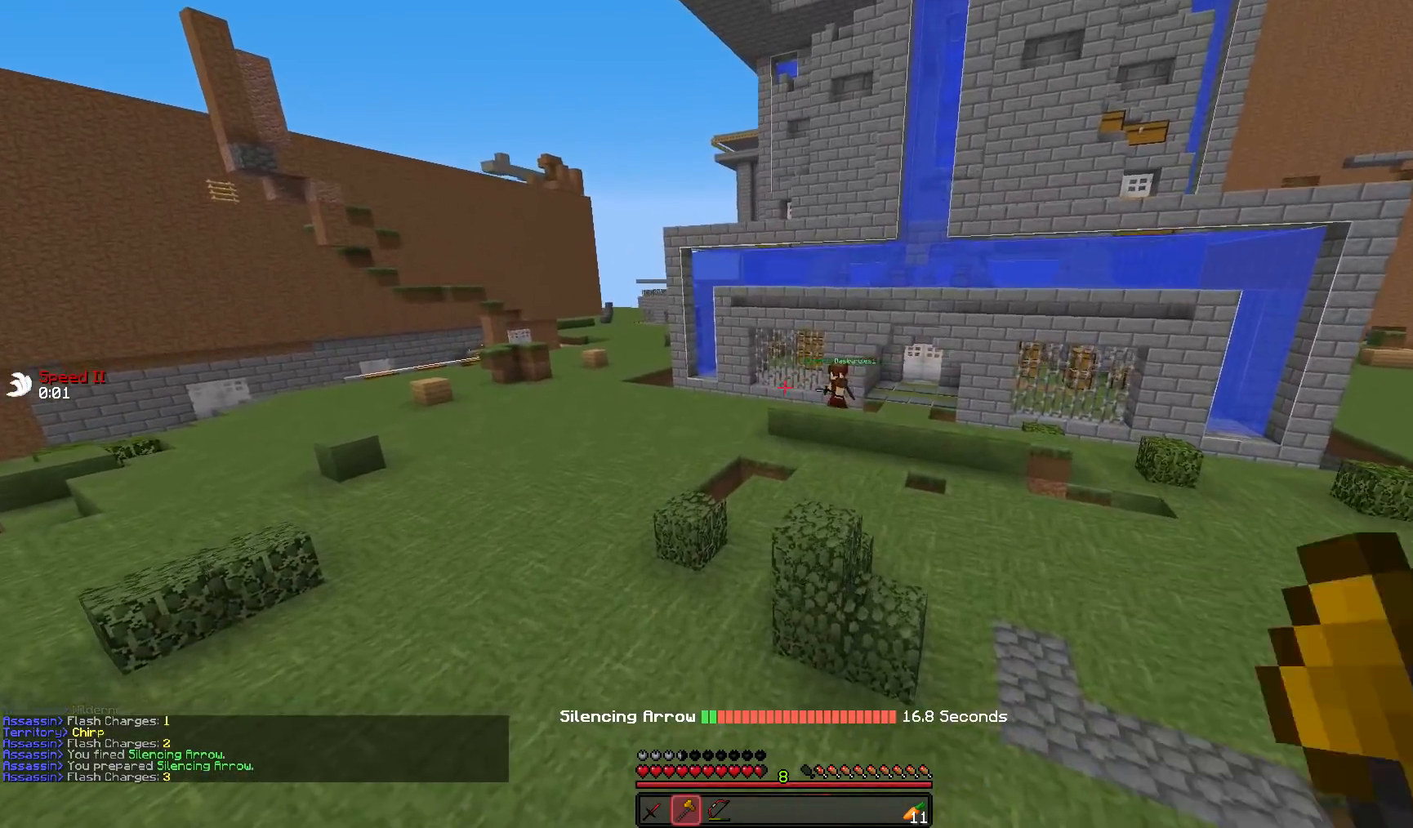
{"keys": ["w"], "mouse": [], "events": [[217, "a", "up"]]}
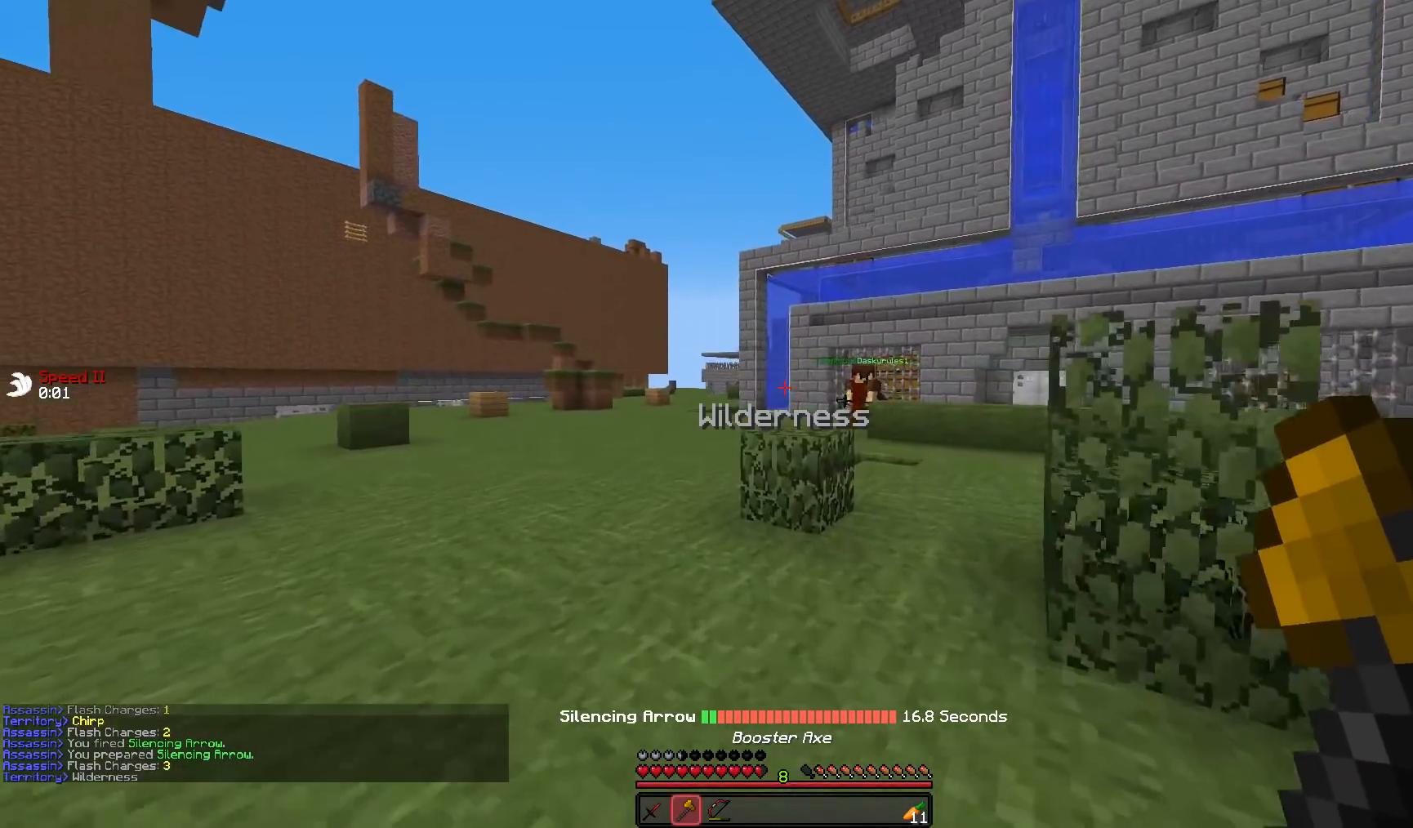
{"keys": [], "mouse": [], "events": [[317, "w", "up"]]}
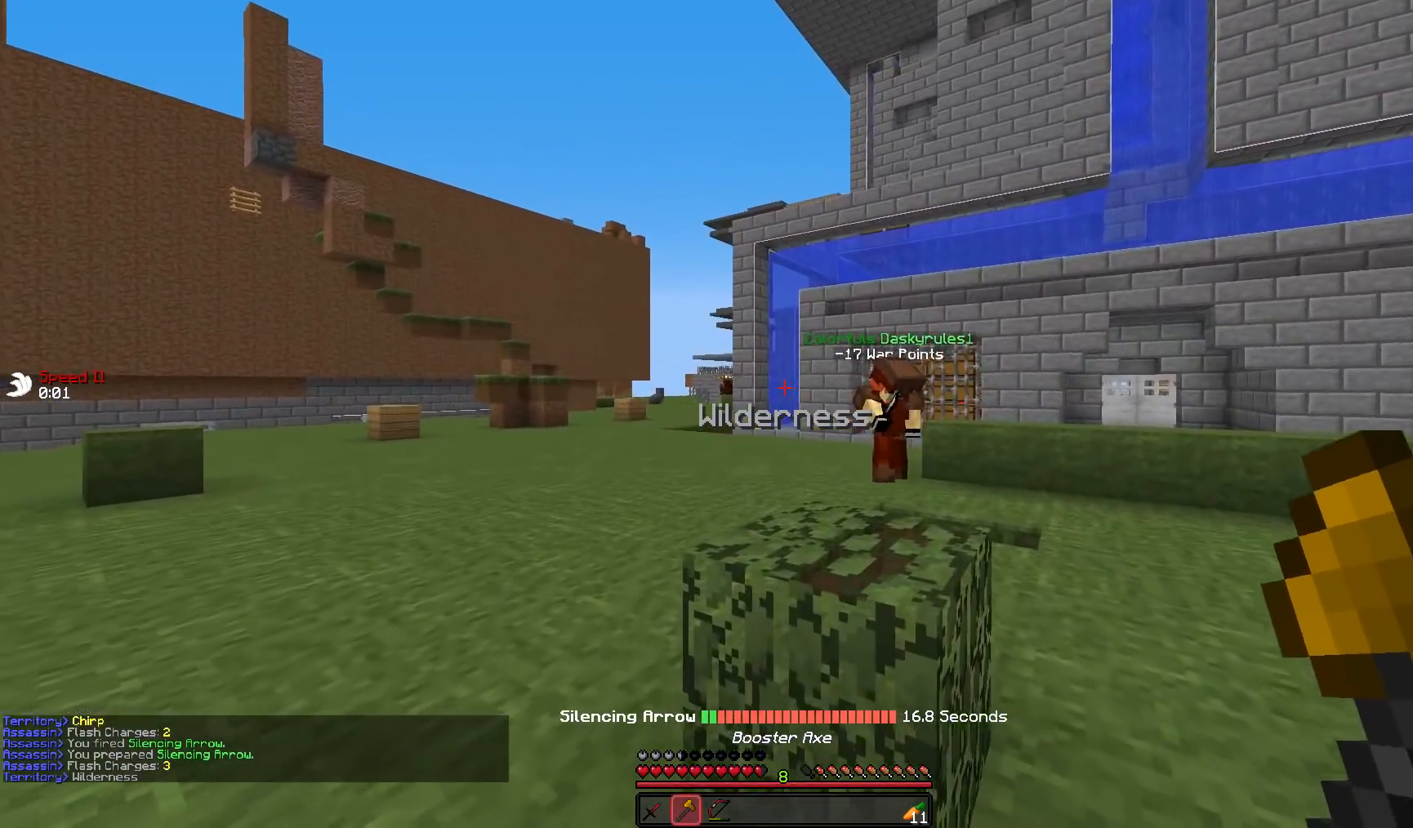
{"keys": [], "mouse": [], "events": []}
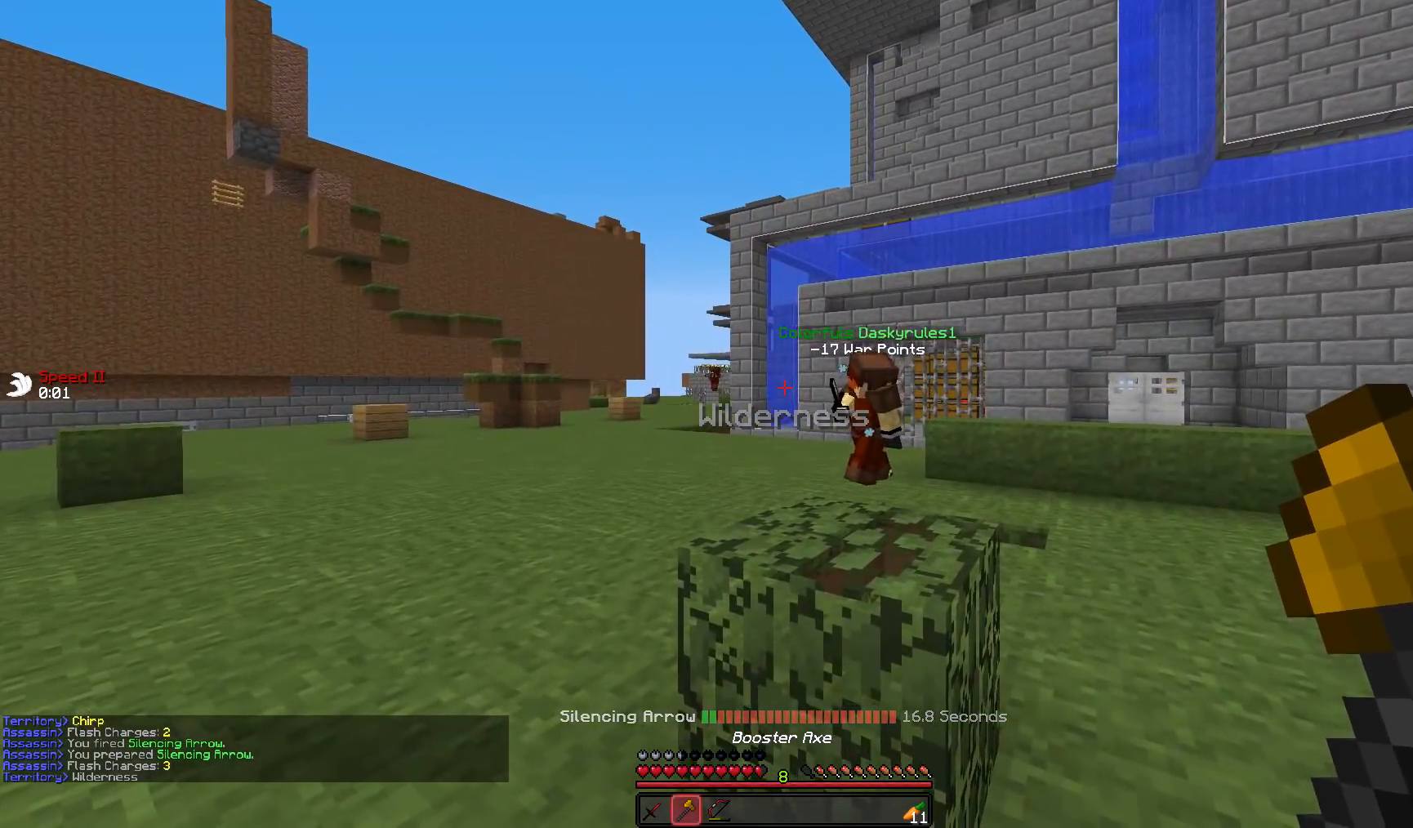
{"keys": ["a", "w"], "mouse": [], "events": [[167, "w", "down"], [233, "a", "down"]]}
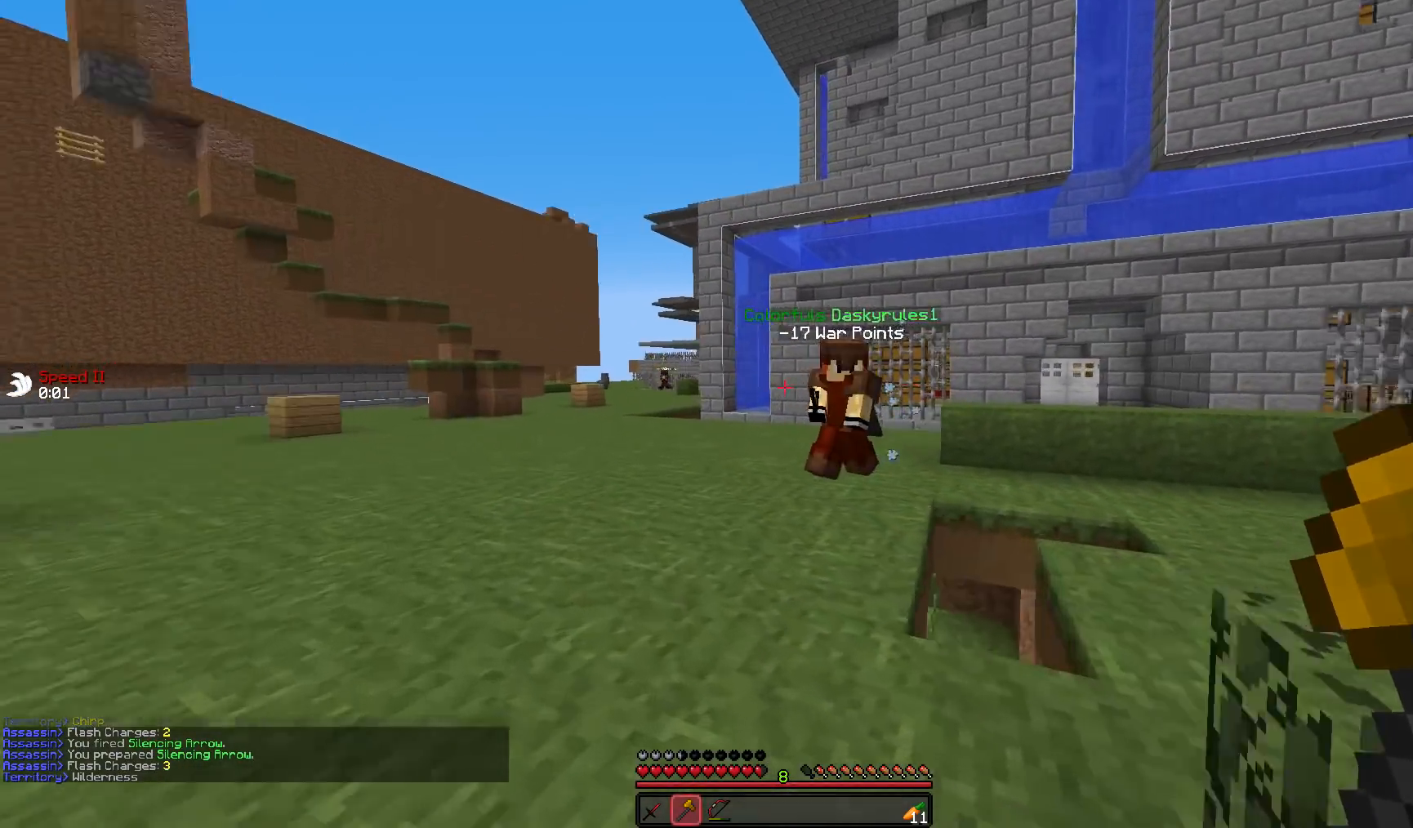
{"keys": [], "mouse": [], "events": [[33, "a", "up"], [167, "d", "down"], [217, "w", "up"], [283, "d", "up"], [367, "a", "down"], [417, "a", "up"]]}
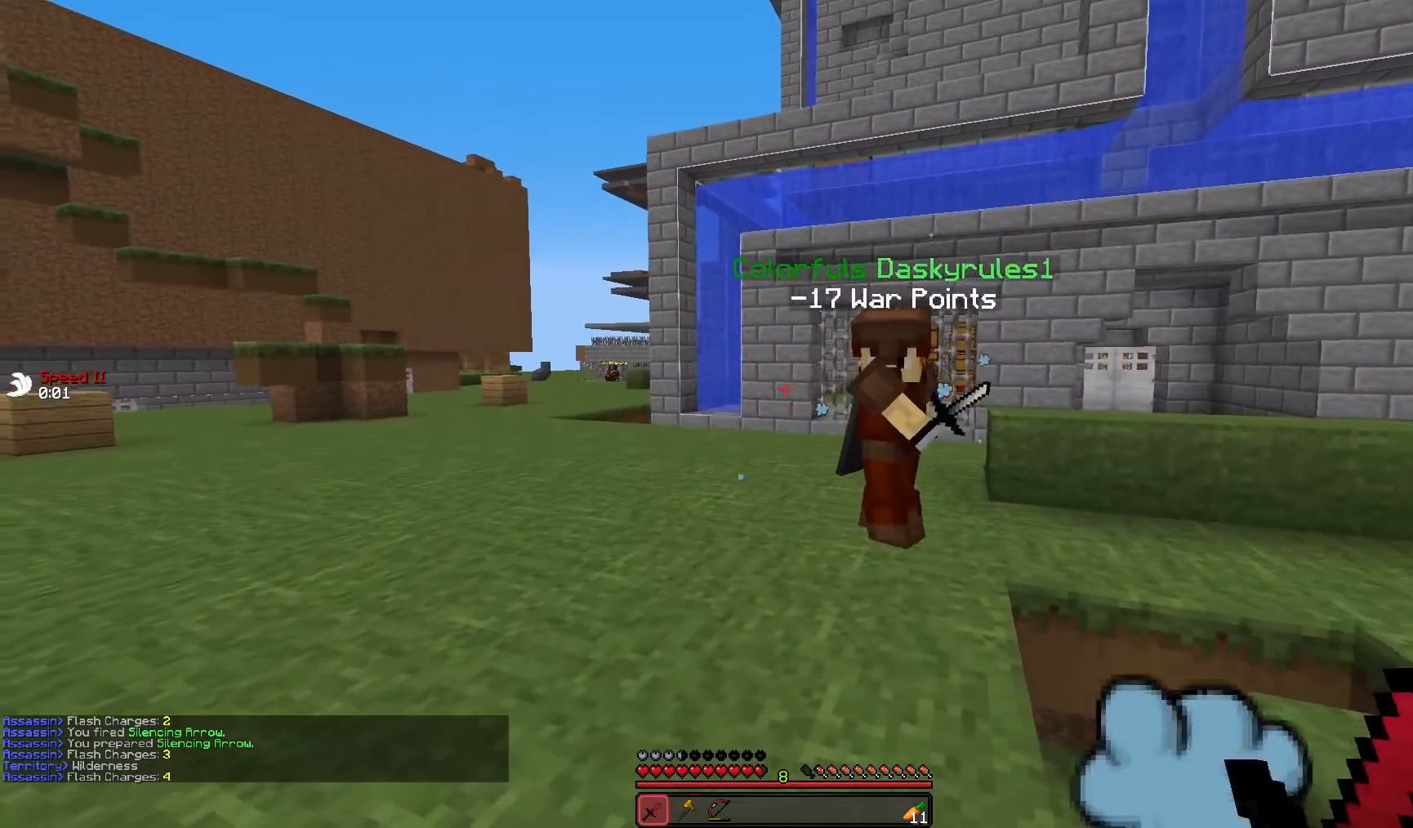
{"keys": [], "mouse": [], "events": [[17, "d", "down"], [67, "mouse_right", "down"], [117, "d", "up"], [167, "a", "down"], [217, "a", "up"], [467, "mouse_right", "up"]]}
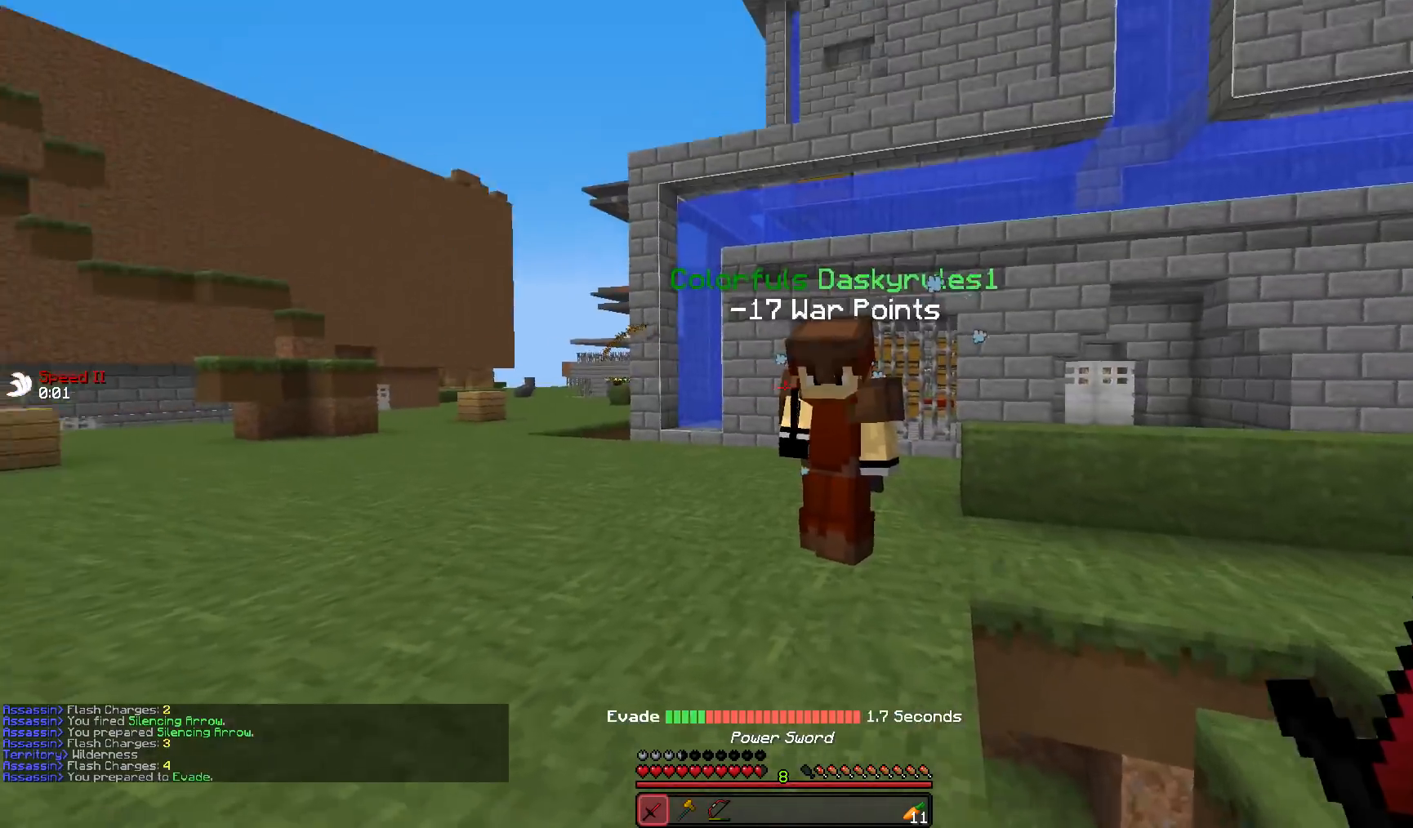
{"keys": ["d"], "mouse": [], "events": [[67, "mouse_right", "down"], [417, "mouse_right", "up"], [467, "d", "down"]]}
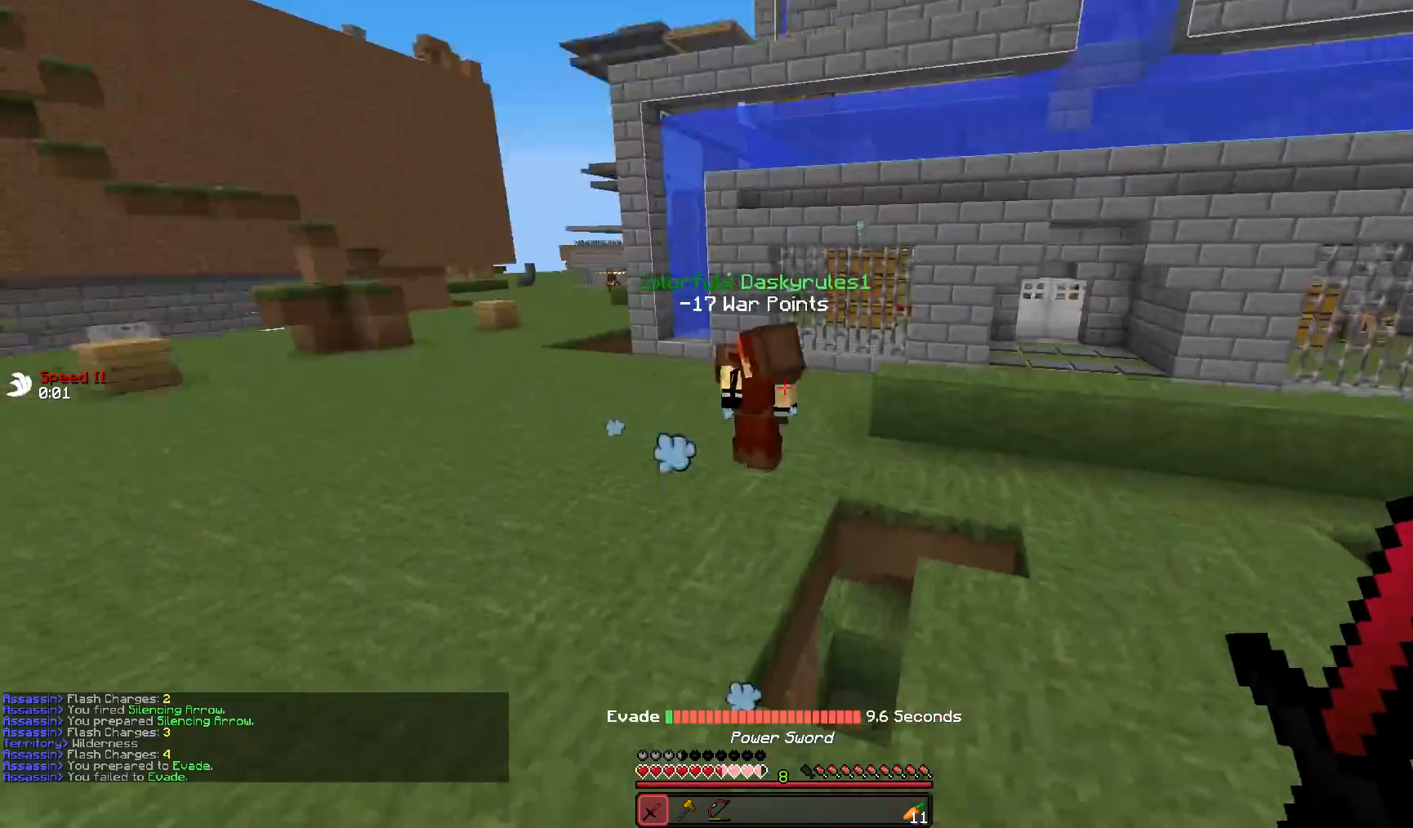
{"keys": ["d", "w"], "mouse": [], "events": [[67, "w", "down"]]}
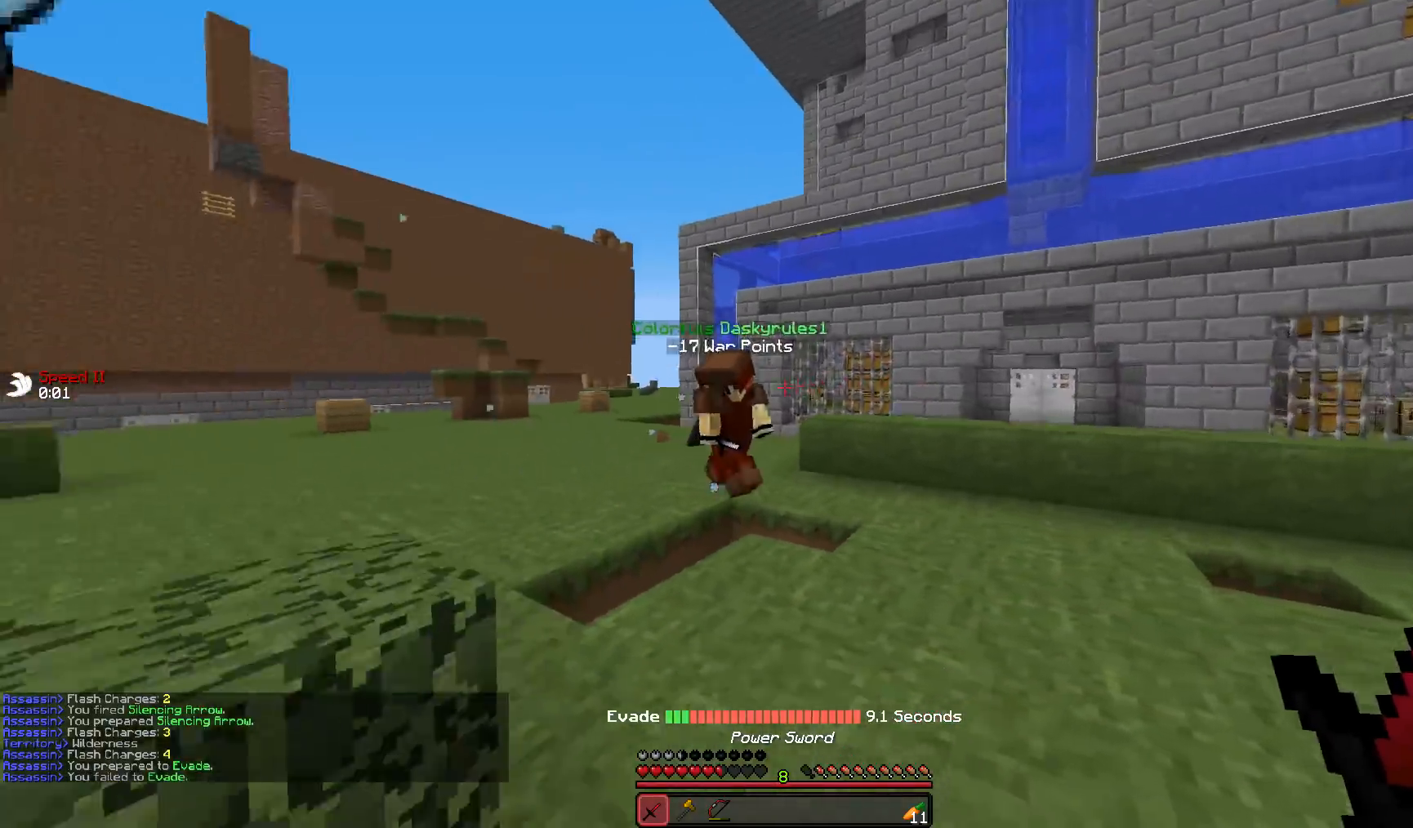
{"keys": ["d"], "mouse": ["right"], "events": [[217, "mouse_right", "down"], [267, "w", "up"]]}
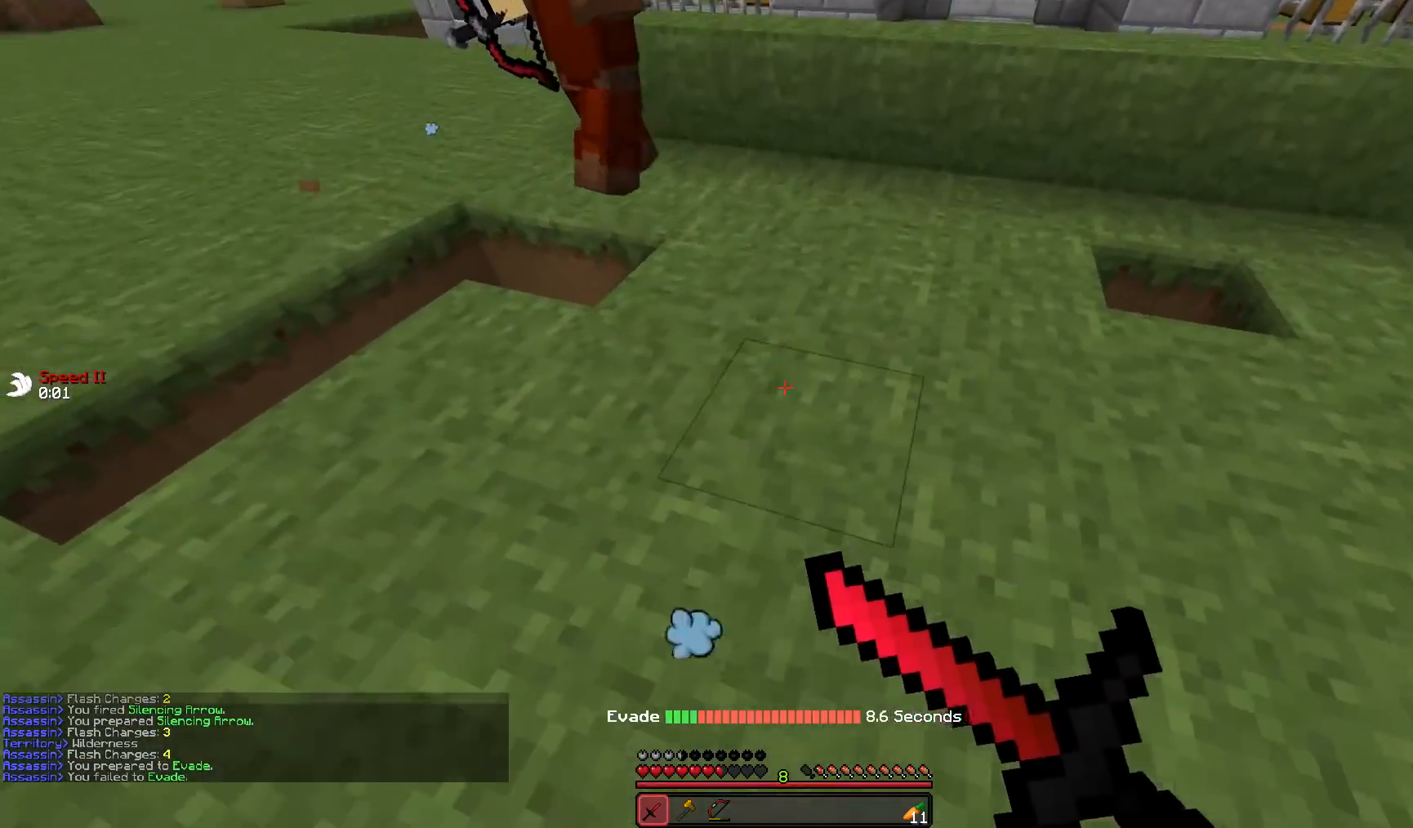
{"keys": ["d"], "mouse": ["right"], "events": [[67, "s", "down"], [233, "s", "up"], [267, "mouse_right", "up"], [317, "d", "up"], [417, "mouse_right", "down"], [467, "d", "down"]]}
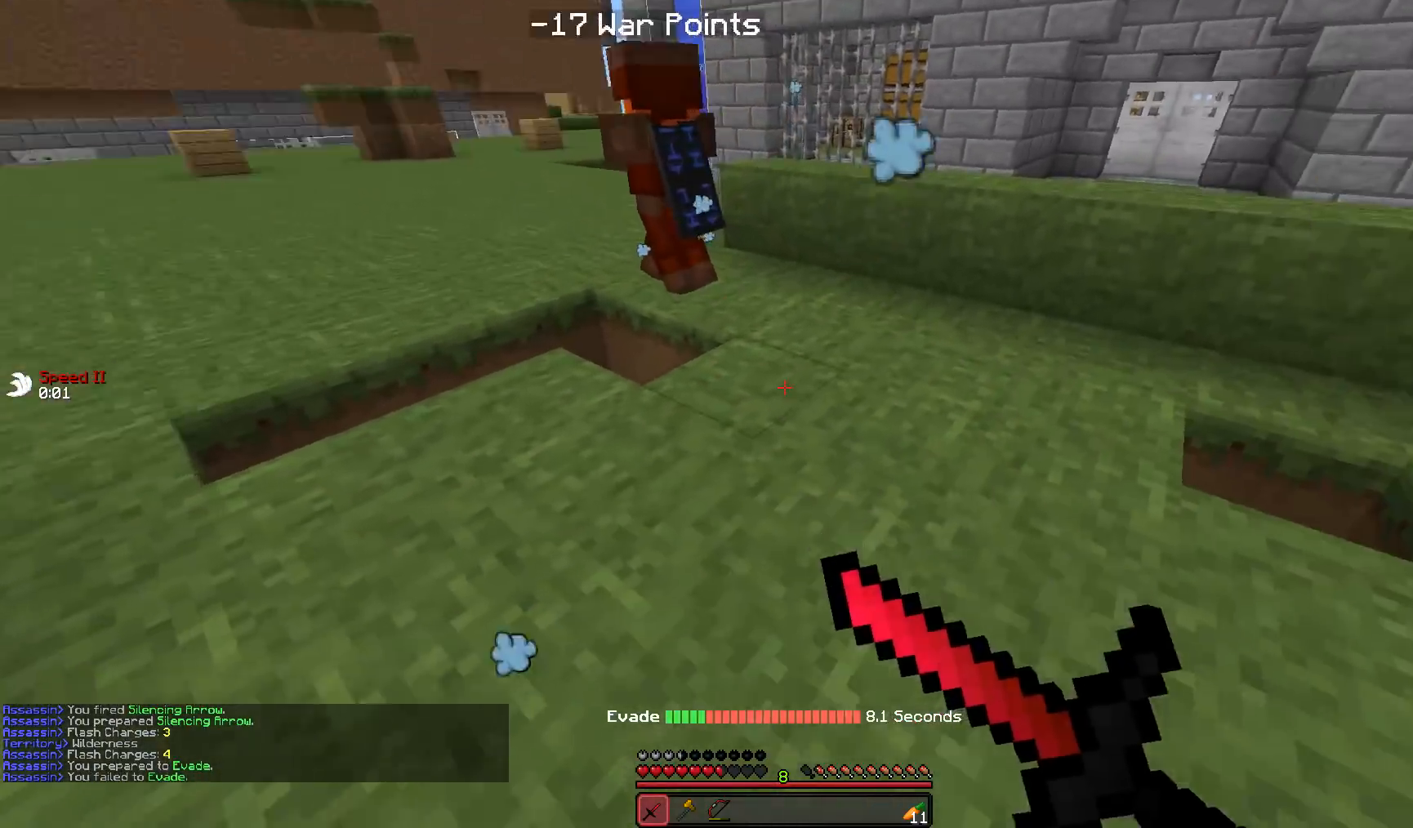
{"keys": ["d", "w"], "mouse": [], "events": [[317, "mouse_right", "up"], [317, "w", "down"], [367, "d", "up"], [433, "d", "down"]]}
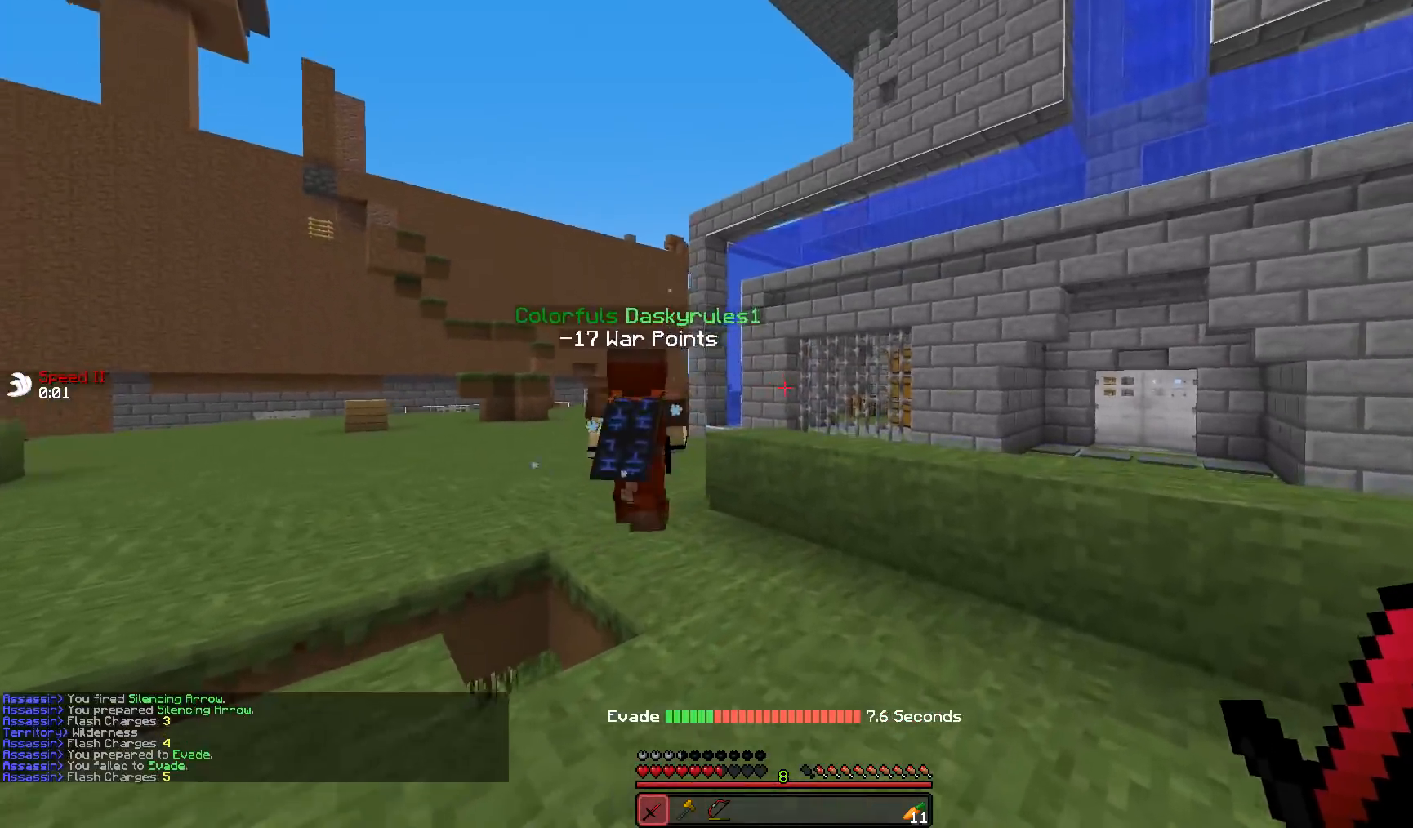
{"keys": ["a", "w"], "mouse": ["left", "right"], "events": [[67, "d", "up"], [133, "d", "down"], [267, "mouse_right", "down"], [333, "d", "up"], [333, "mouse_left", "down"], [417, "a", "down"]]}
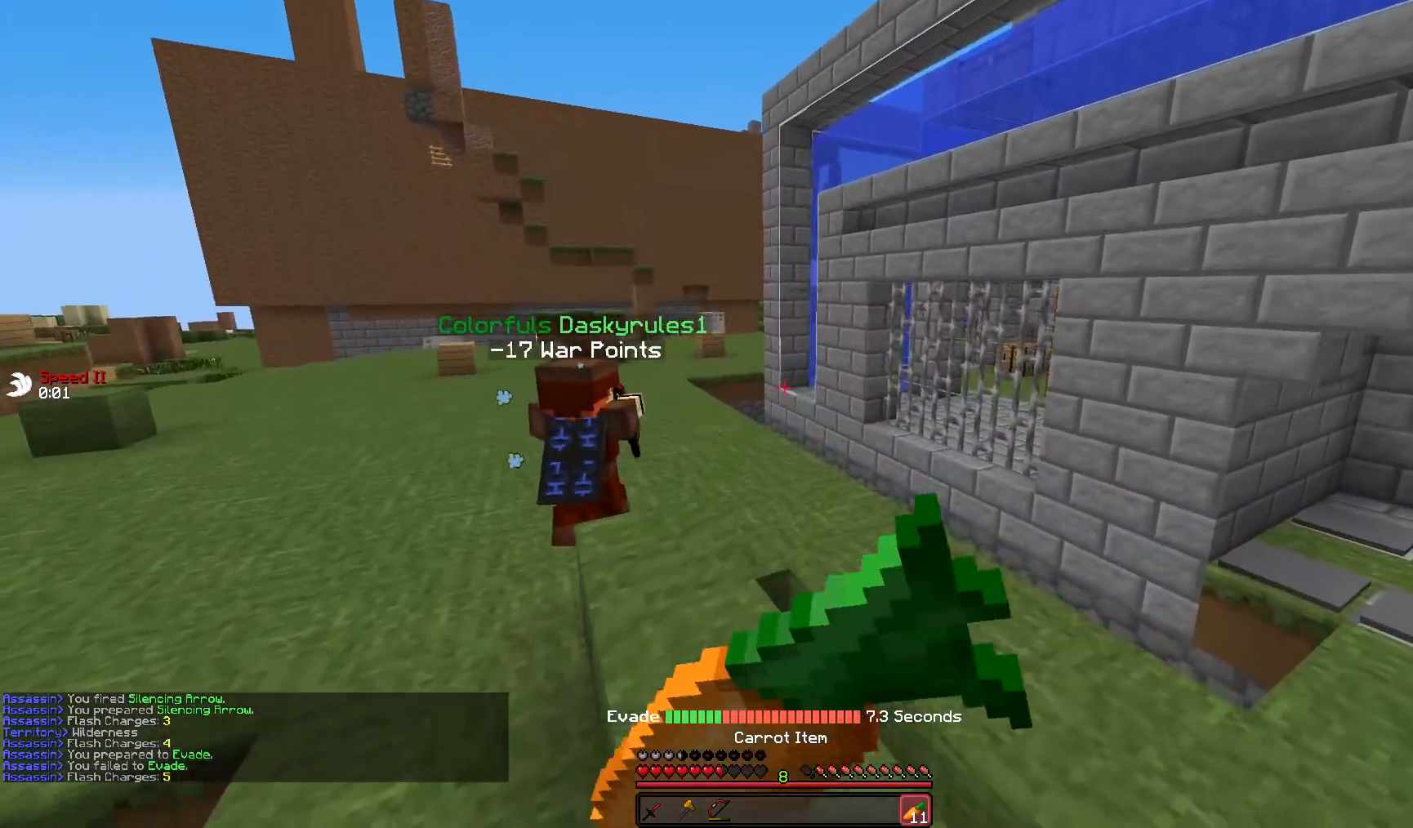
{"keys": ["d", "w"], "mouse": ["right"], "events": [[267, "mouse_left", "up"], [317, "a", "up"], [367, "d", "down"]]}
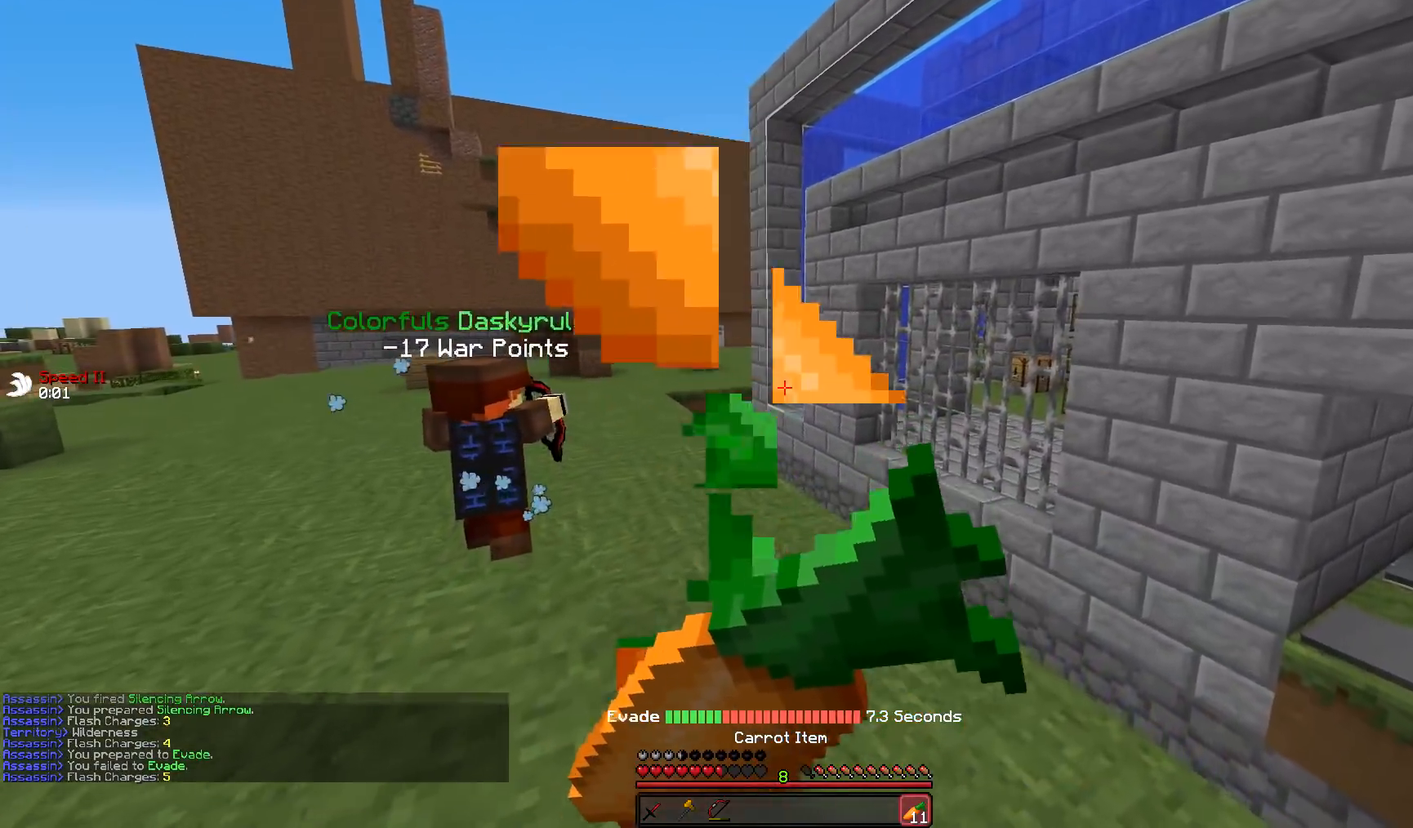
{"keys": ["w"], "mouse": [], "events": [[267, "d", "up"], [267, "mouse_right", "up"]]}
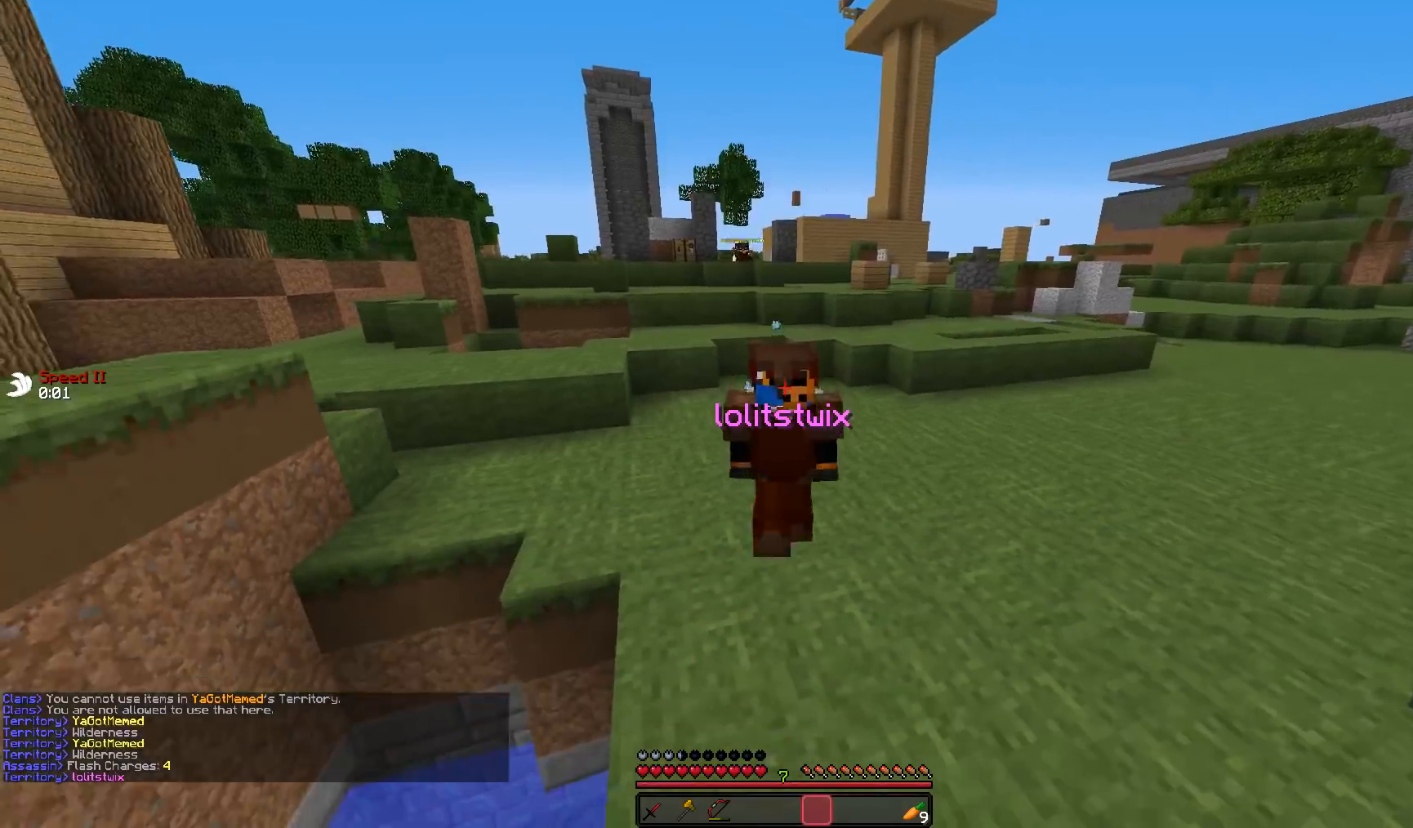
{"keys": ["w"], "mouse": [], "events": []}
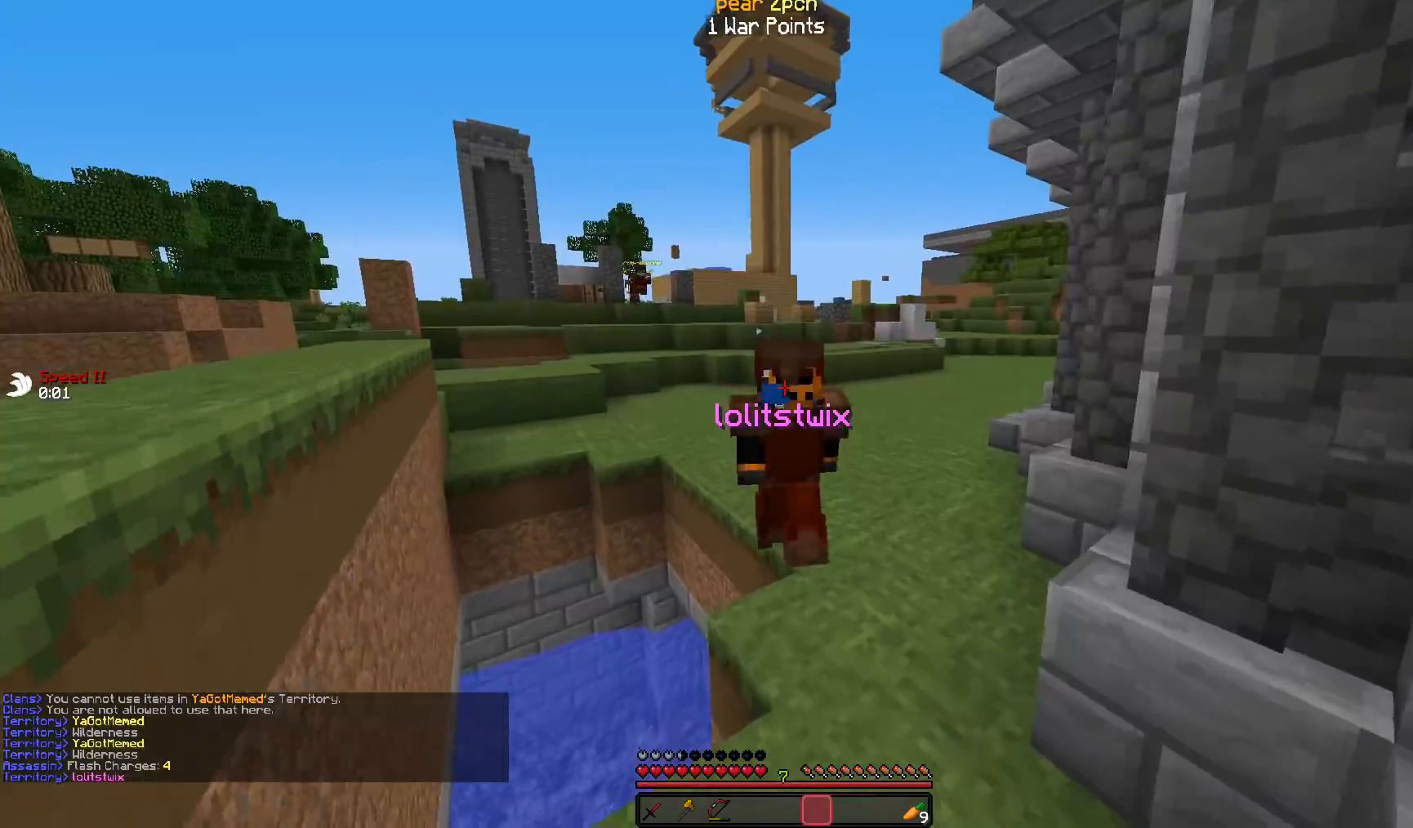
{"keys": ["w"], "mouse": [], "events": []}